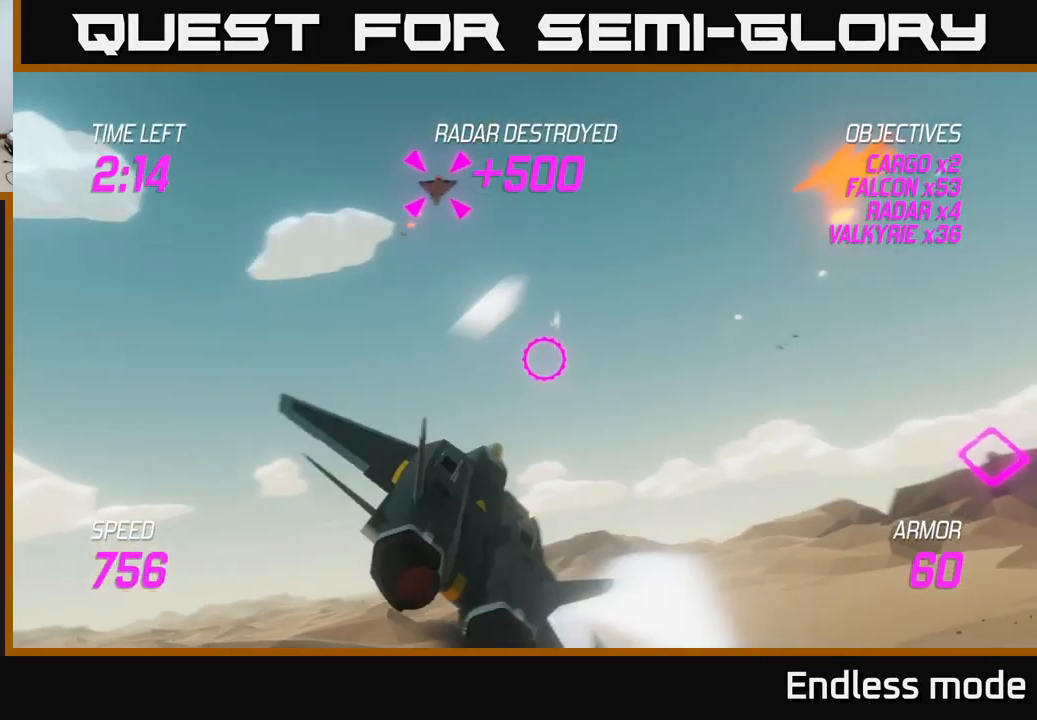
Gameplay with a controller (Xbox layout); each line is a JSON object with the inputs held at the frame after it. "events" lists button and stick changes between this image and that frame as [ms after this image, input, new state], when the widget could be followed in between.
{"buttons": [], "left_stick": "down-left", "right_stick": "center", "events": [[183, "left_stick", "right"], [217, "L2", "down"], [333, "left_stick", "down-left"], [350, "L2", "up"]]}
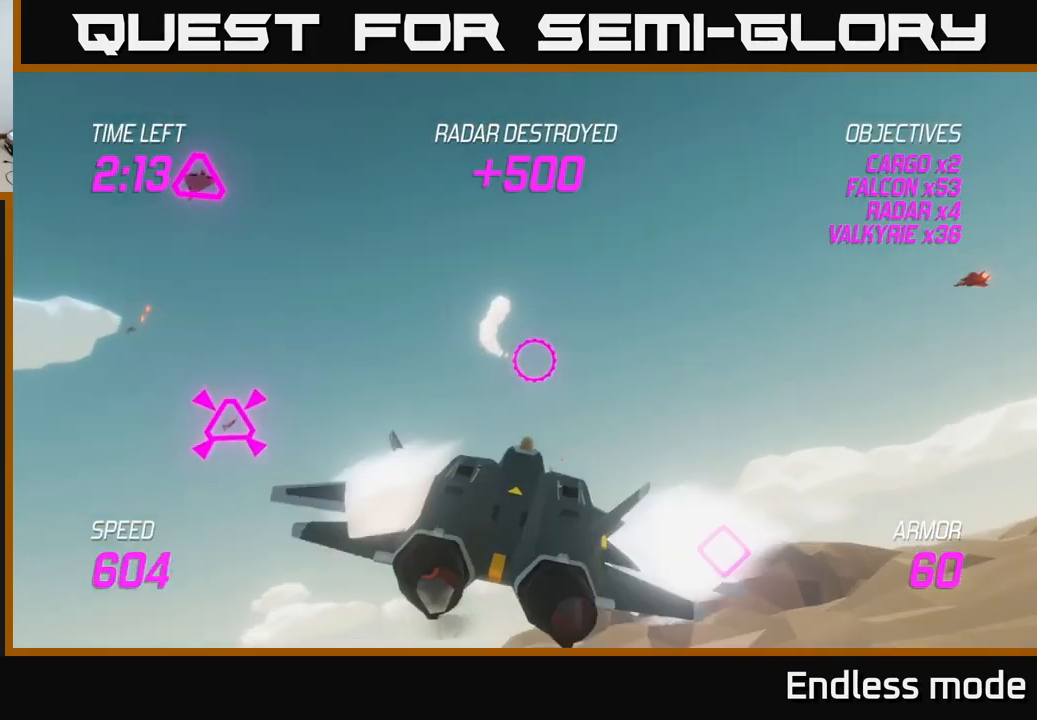
{"buttons": [], "left_stick": "up-left", "right_stick": "center", "events": [[67, "left_stick", "left"], [450, "left_stick", "up-left"]]}
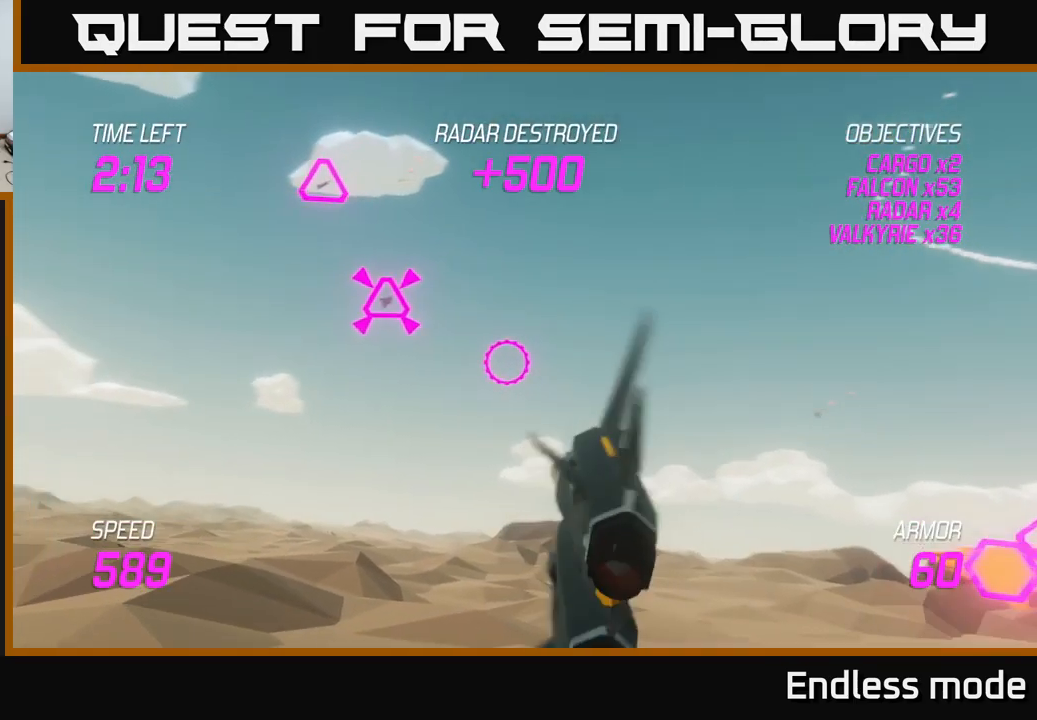
{"buttons": ["R2"], "left_stick": "up-left", "right_stick": "center", "events": [[233, "R2", "down"], [350, "R2", "up"], [417, "R2", "down"]]}
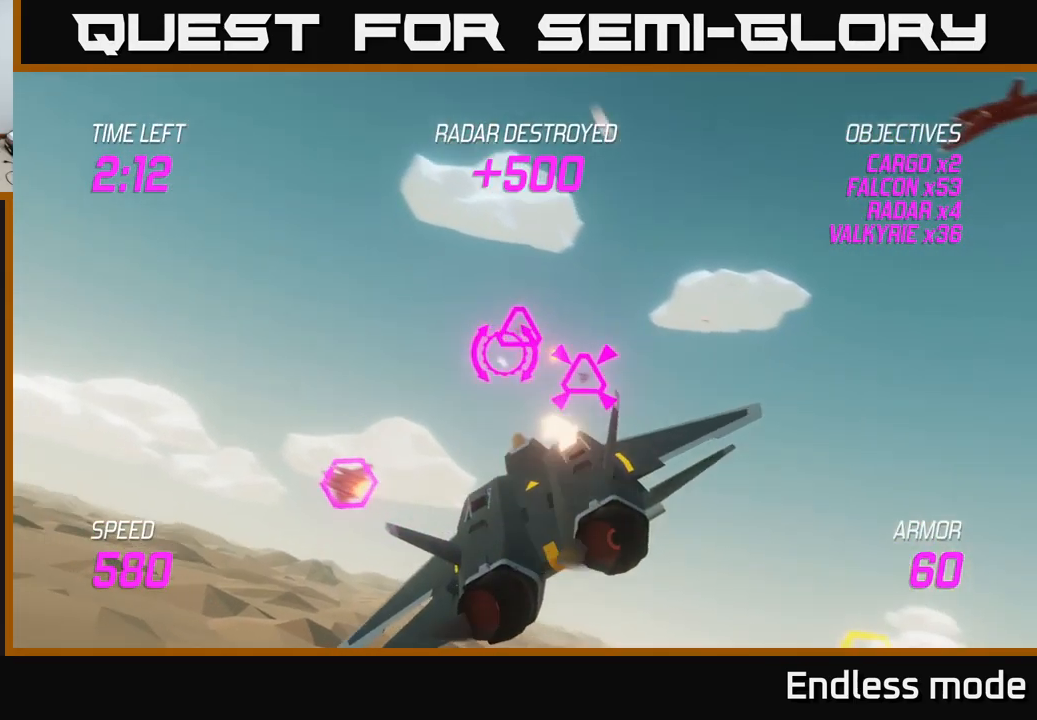
{"buttons": ["L2"], "left_stick": "left", "right_stick": "center", "events": [[17, "R2", "up"], [167, "R2", "down"], [200, "left_stick", "down"], [267, "R2", "up"], [350, "R2", "down"], [350, "left_stick", "center"], [450, "L2", "down"], [450, "left_stick", "left"], [467, "R2", "up"]]}
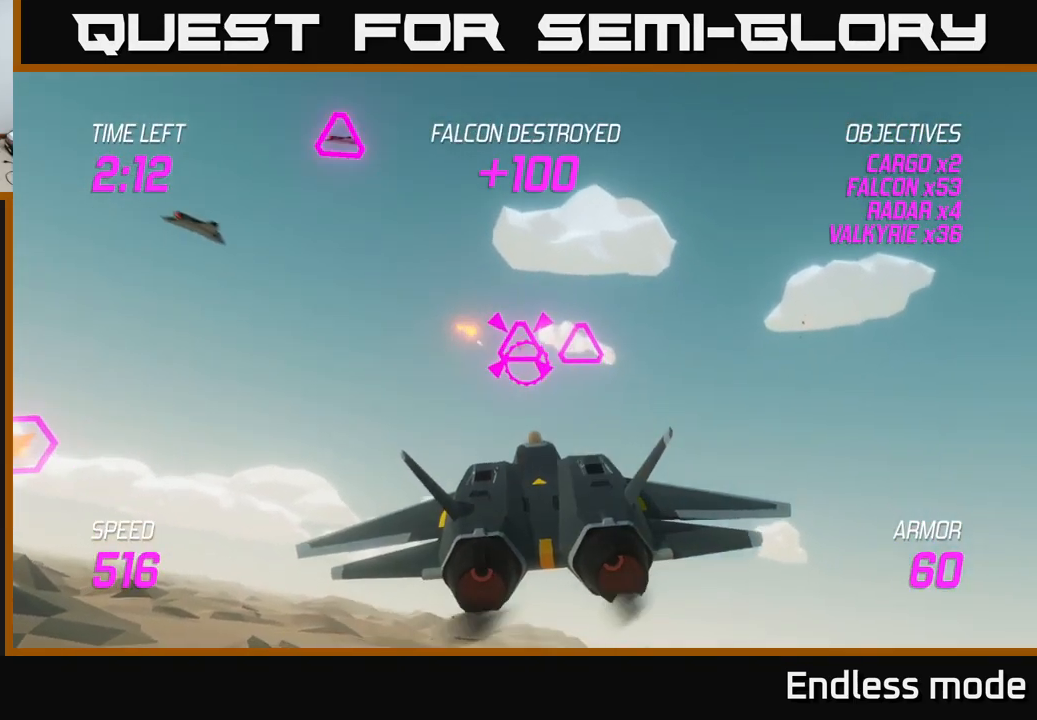
{"buttons": [], "left_stick": "up-right", "right_stick": "center", "events": [[83, "L2", "up"], [83, "left_stick", "down-left"], [150, "L2", "down"], [217, "L2", "up"], [283, "L2", "down"], [283, "left_stick", "right"], [333, "left_stick", "up-right"], [383, "L2", "up"]]}
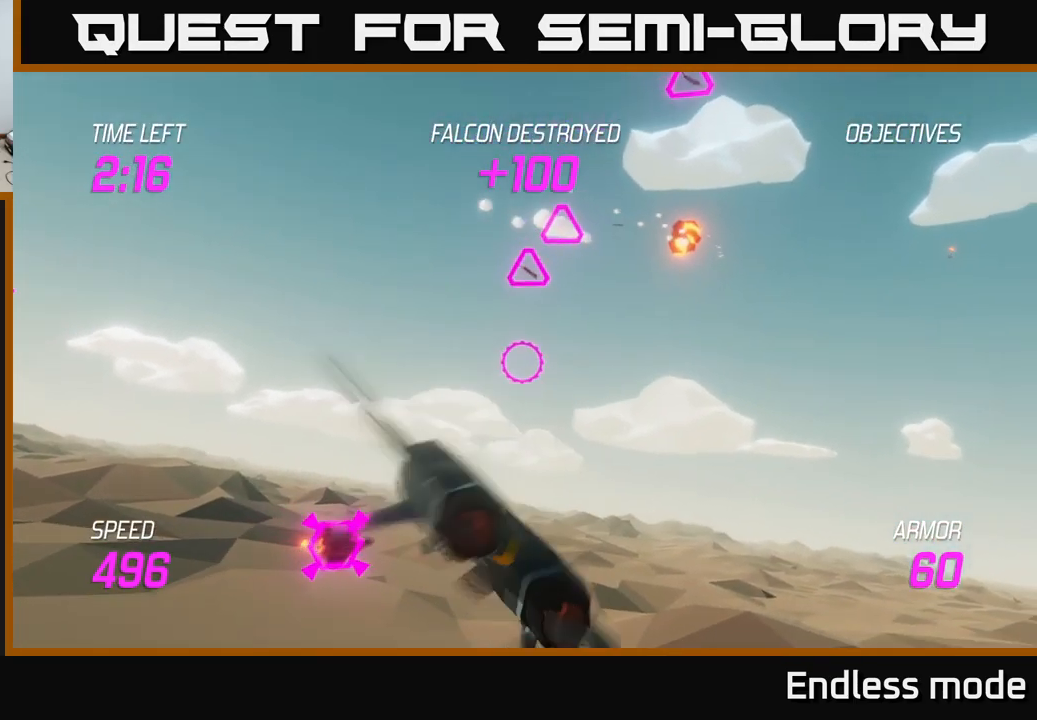
{"buttons": [], "left_stick": "down-right", "right_stick": "center", "events": [[200, "R2", "down"], [267, "left_stick", "up-left"], [317, "R2", "up"], [350, "left_stick", "down-right"], [400, "R2", "down"], [500, "R2", "up"]]}
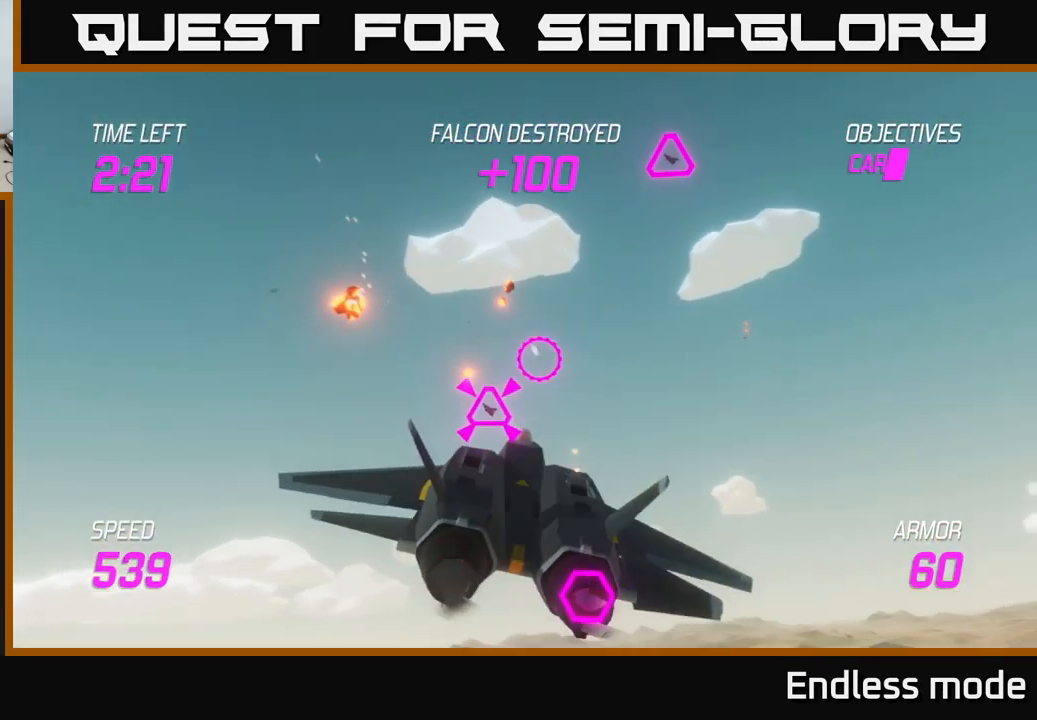
{"buttons": ["R2"], "left_stick": "right", "right_stick": "center", "events": [[217, "left_stick", "right"], [499, "R2", "down"]]}
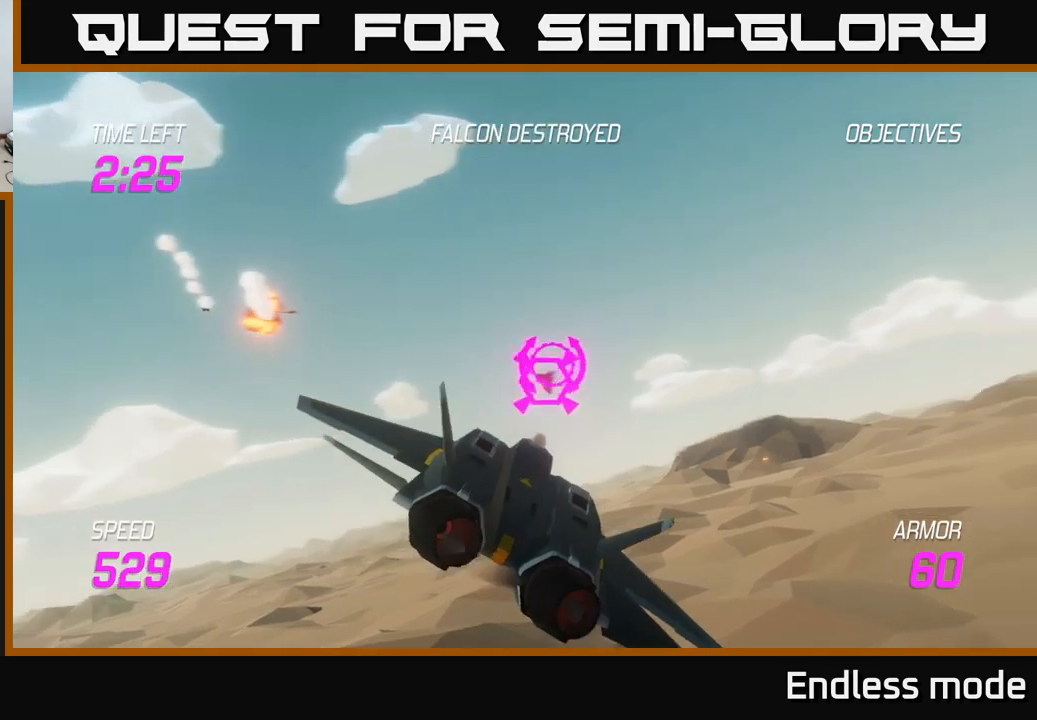
{"buttons": ["R2"], "left_stick": "down-left", "right_stick": "center", "events": [[17, "left_stick", "up-right"], [117, "R2", "up"], [183, "R2", "down"], [300, "R2", "up"], [367, "L2", "down"], [400, "left_stick", "up-left"], [417, "R2", "down"], [450, "left_stick", "down-left"], [500, "L2", "up"]]}
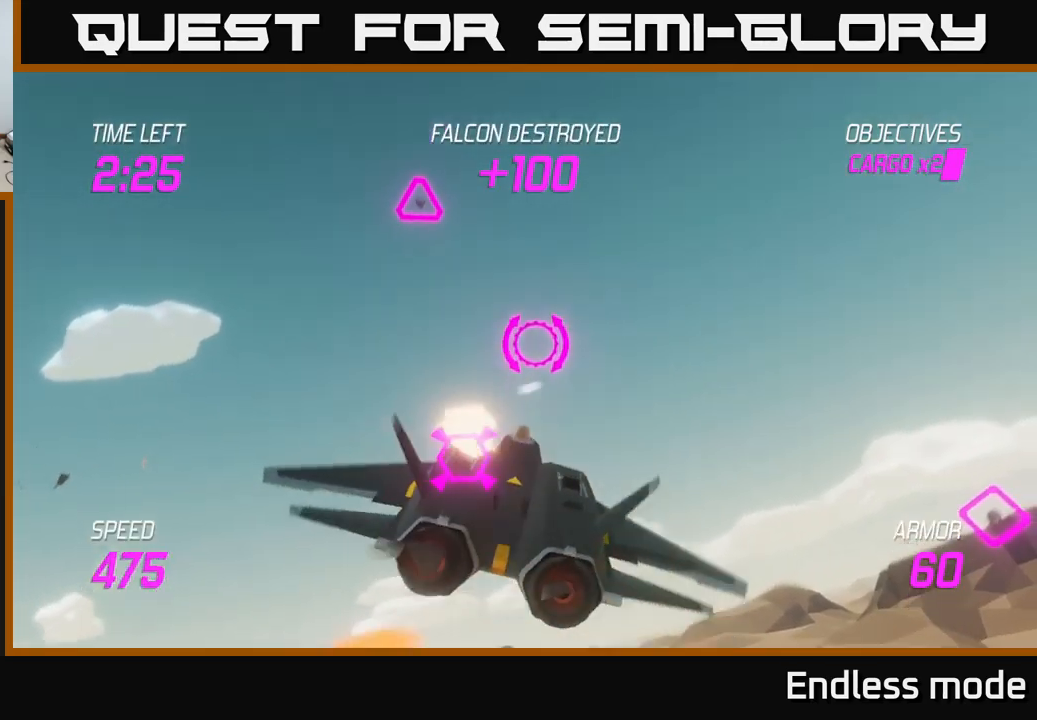
{"buttons": [], "left_stick": "up-right", "right_stick": "center", "events": [[67, "L2", "down"], [83, "R2", "up"], [83, "left_stick", "down-right"], [133, "L2", "up"], [133, "left_stick", "right"], [150, "R2", "down"], [250, "R2", "up"], [317, "R2", "down"], [450, "R2", "up"], [483, "left_stick", "up-right"]]}
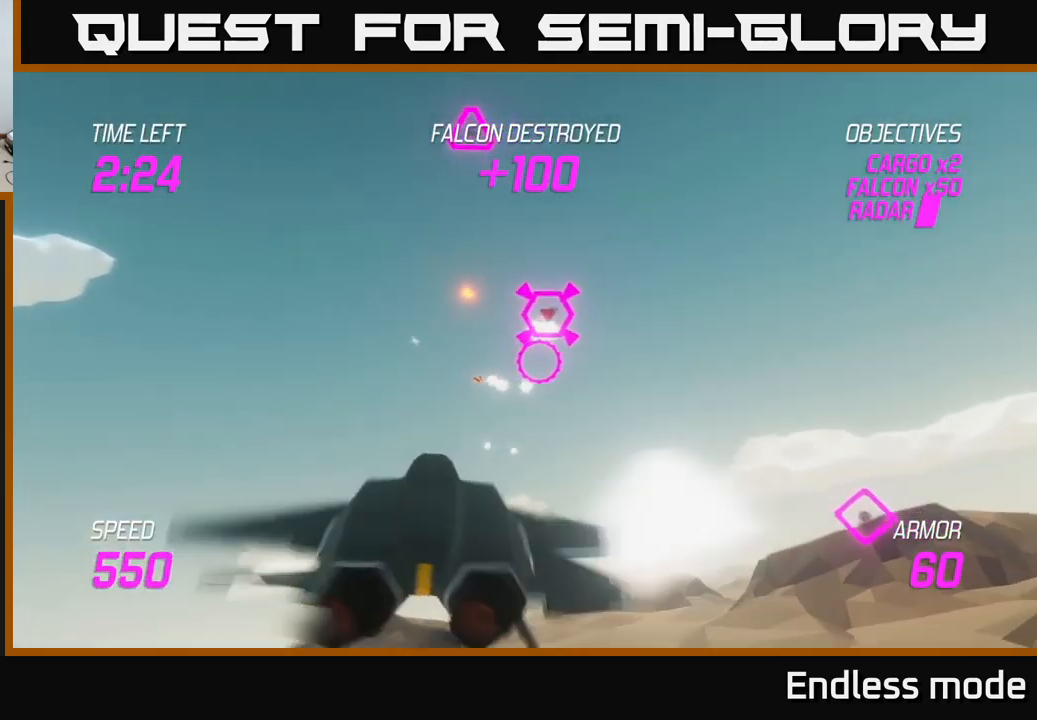
{"buttons": ["R2"], "left_stick": "up-right", "right_stick": "center", "events": [[433, "R2", "down"]]}
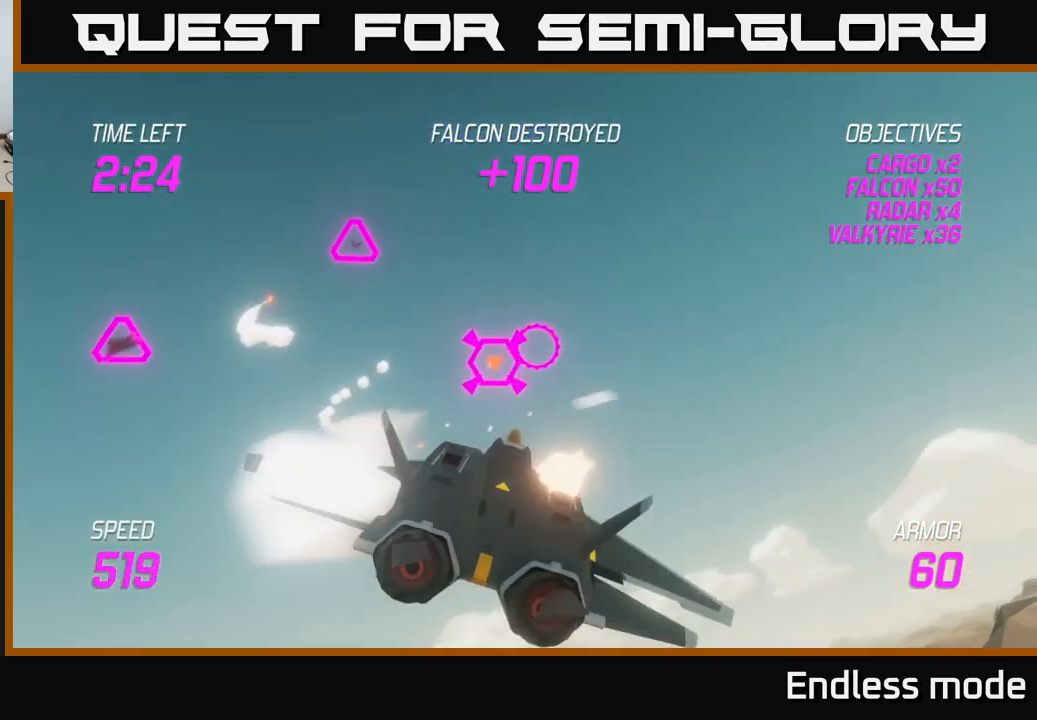
{"buttons": ["L2"], "left_stick": "left", "right_stick": "center", "events": [[33, "left_stick", "right"], [50, "R2", "up"], [133, "R2", "down"], [250, "R2", "up"], [317, "R2", "down"], [333, "left_stick", "left"], [383, "R2", "up"], [483, "L2", "down"]]}
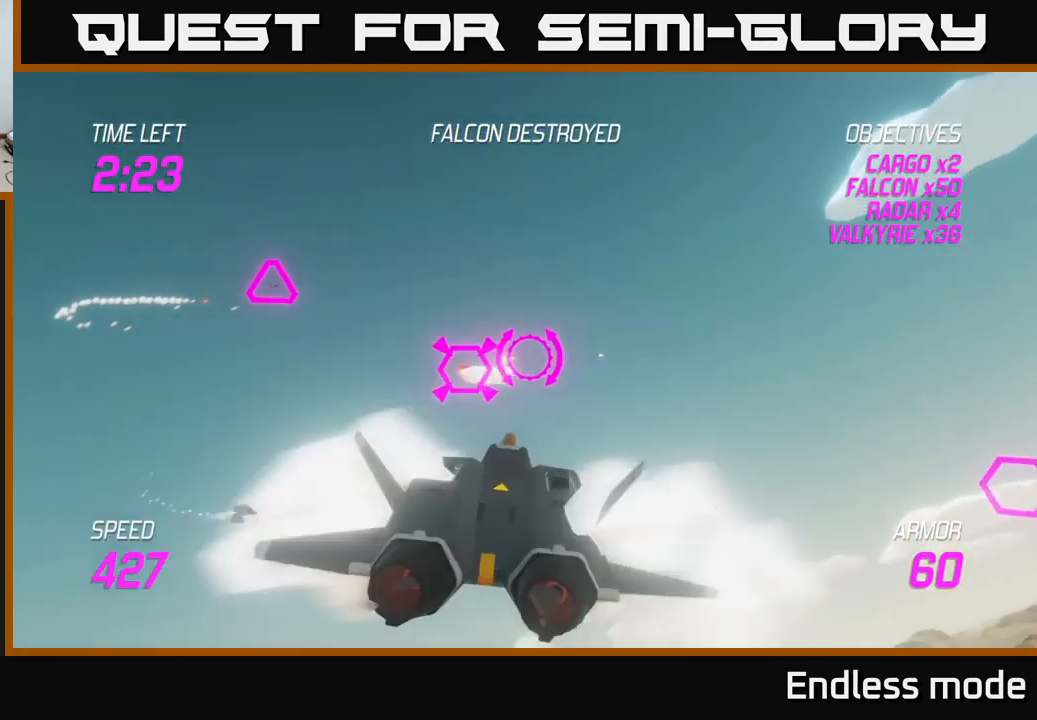
{"buttons": [], "left_stick": "down-right", "right_stick": "center", "events": [[117, "L2", "up"], [233, "left_stick", "up-right"], [417, "left_stick", "down-right"]]}
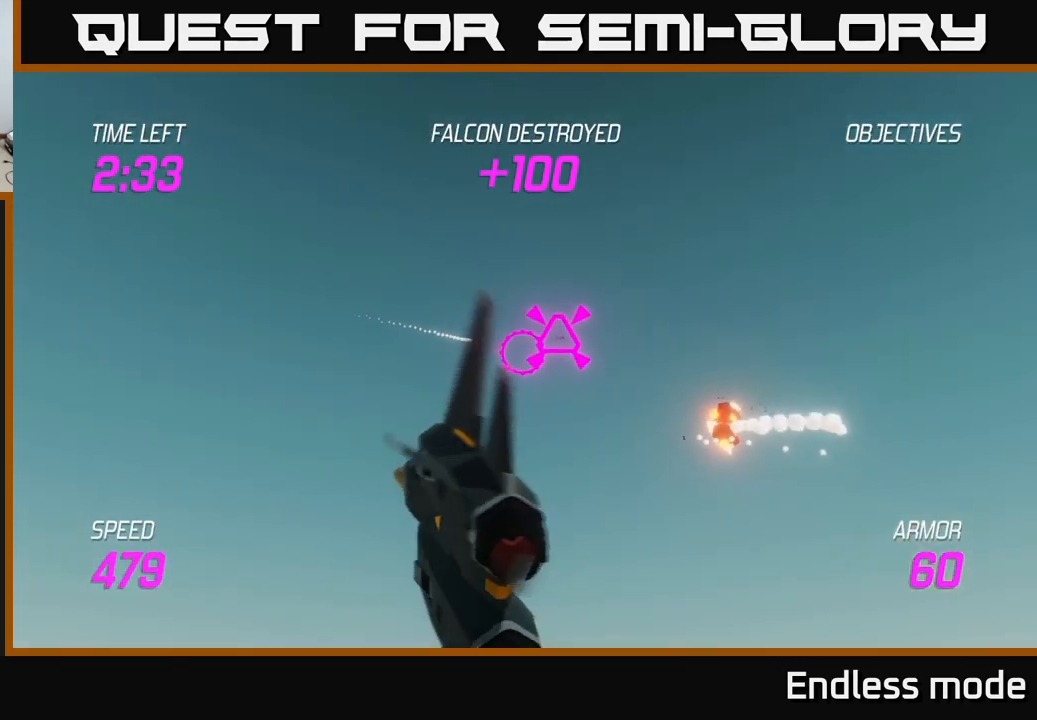
{"buttons": ["R2"], "left_stick": "right", "right_stick": "center", "events": [[33, "R2", "down"], [50, "left_stick", "right"], [133, "R2", "up"], [250, "R2", "down"], [367, "R2", "up"], [467, "R2", "down"]]}
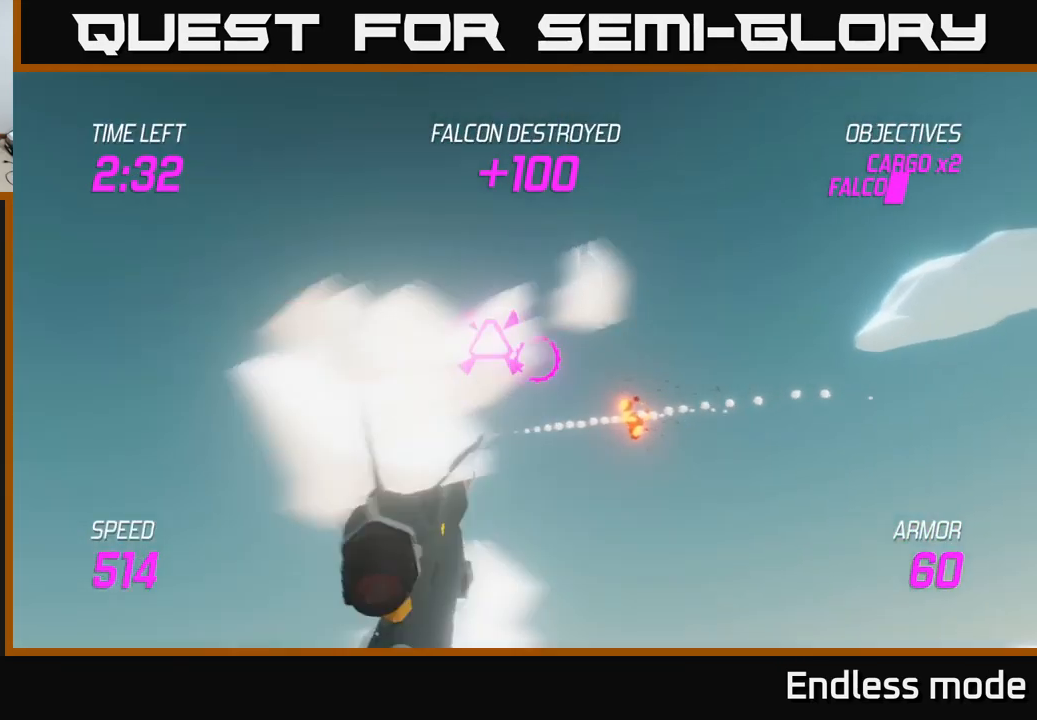
{"buttons": [], "left_stick": "right", "right_stick": "center", "events": [[33, "left_stick", "down-right"], [50, "R2", "up"], [150, "L2", "down"], [267, "L2", "up"], [350, "L2", "down"], [367, "left_stick", "right"], [467, "L2", "up"]]}
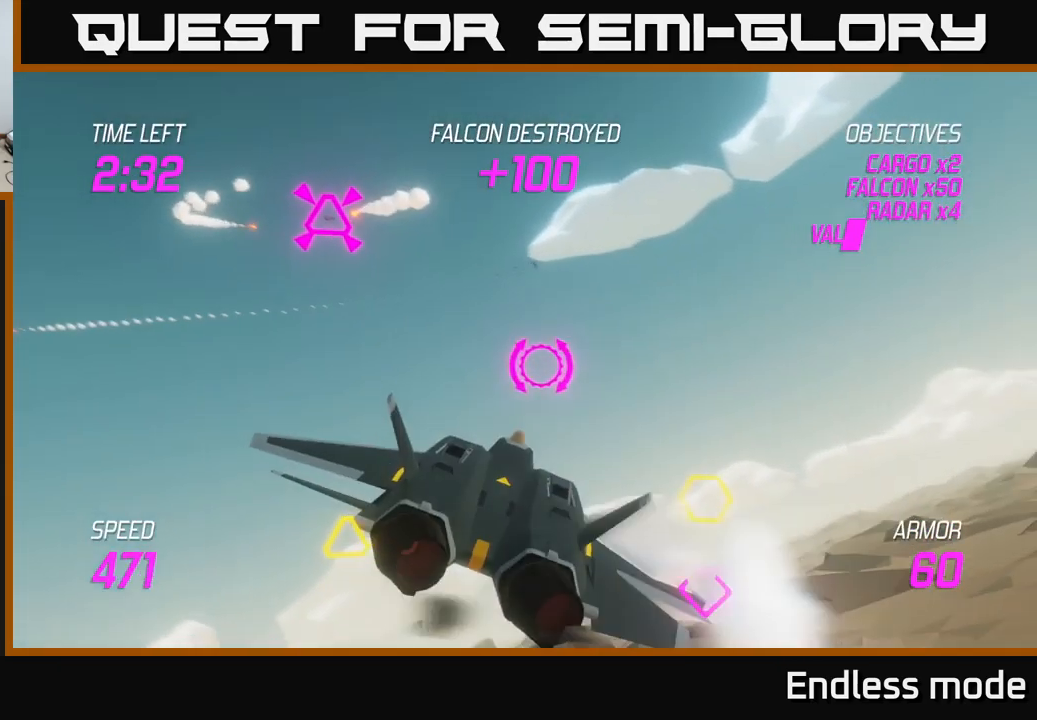
{"buttons": ["L2", "R2"], "left_stick": "down-left", "right_stick": "center", "events": [[217, "left_stick", "up"], [333, "left_stick", "down-left"], [350, "L2", "down"], [483, "R2", "down"]]}
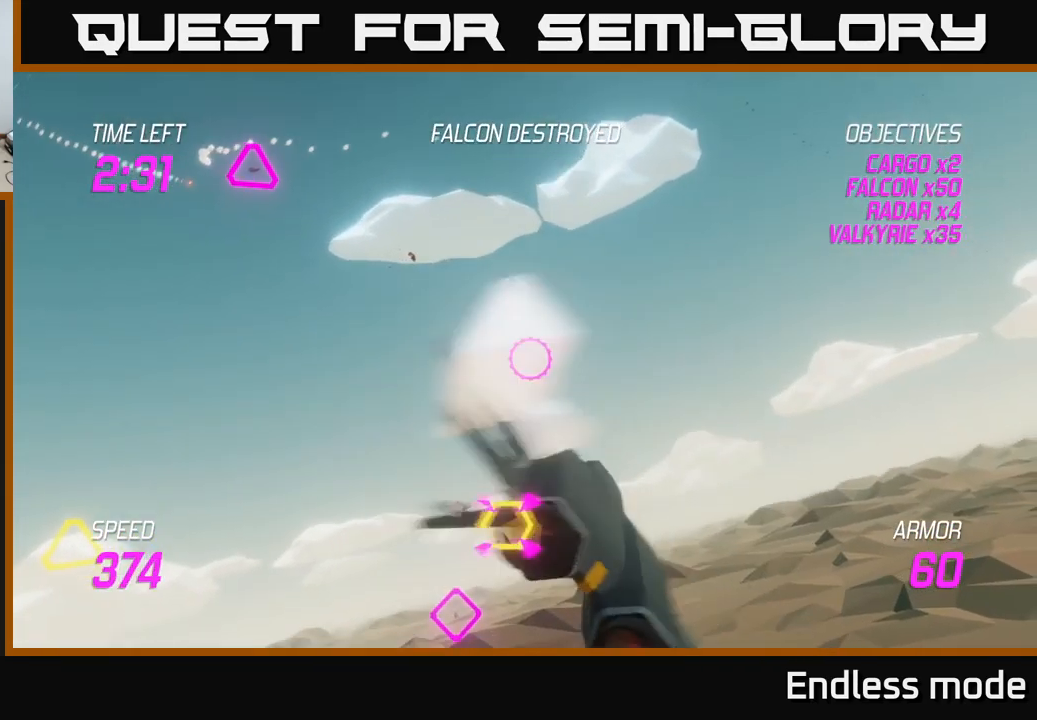
{"buttons": [], "left_stick": "down-right", "right_stick": "center", "events": [[17, "L2", "up"], [33, "left_stick", "left"], [117, "R2", "up"], [200, "R2", "down"], [200, "left_stick", "down"], [300, "R2", "up"], [367, "R2", "down"], [417, "left_stick", "down-right"], [500, "R2", "up"]]}
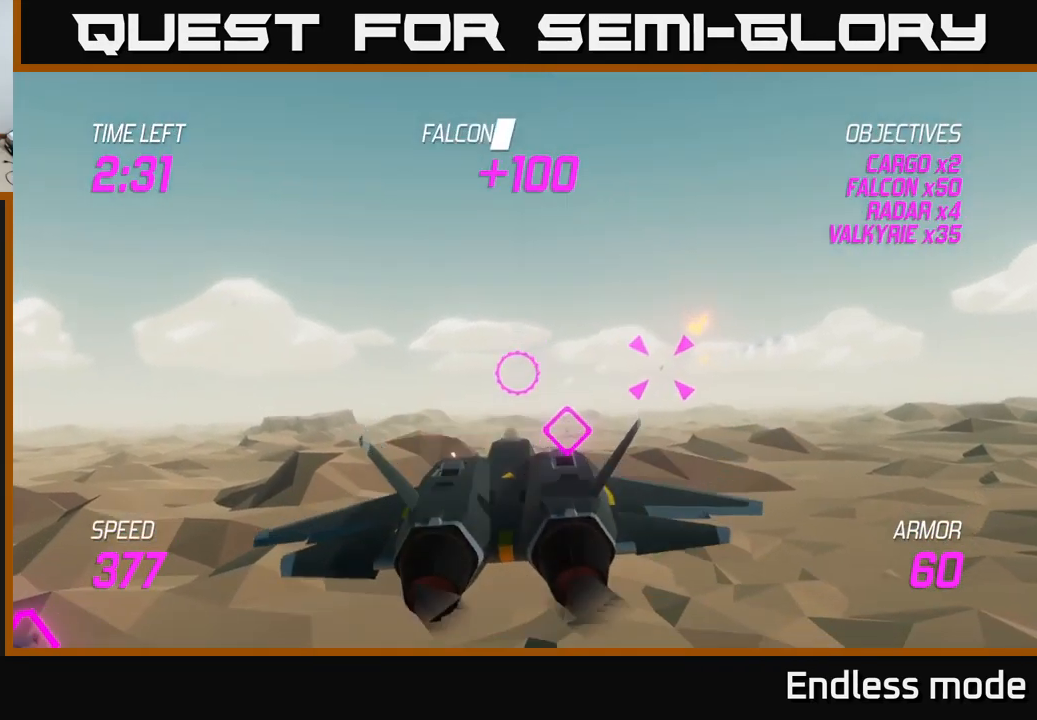
{"buttons": [], "left_stick": "up-left", "right_stick": "center", "events": [[17, "left_stick", "right"], [117, "R2", "down"], [217, "R2", "up"], [317, "R2", "down"], [450, "R2", "up"], [484, "left_stick", "up-left"]]}
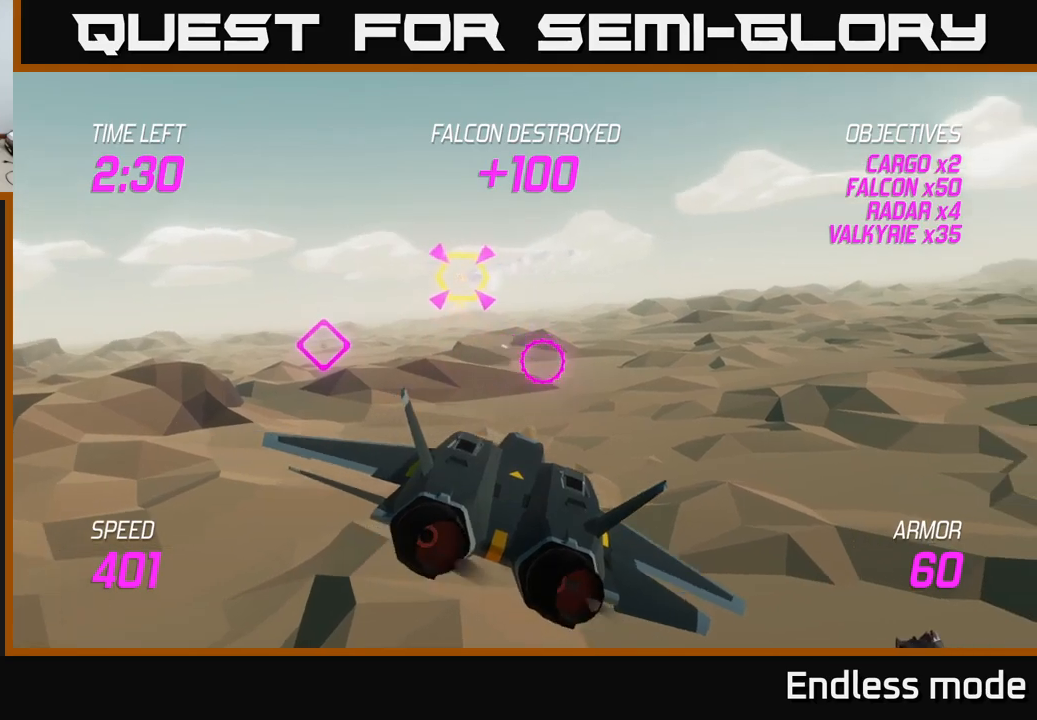
{"buttons": ["L2"], "left_stick": "up-right", "right_stick": "center", "events": [[17, "left_stick", "left"], [34, "R2", "down"], [84, "left_stick", "down-left"], [117, "L2", "down"], [134, "R2", "up"], [234, "L2", "up"], [250, "left_stick", "up-left"], [434, "L2", "down"], [434, "left_stick", "up-right"]]}
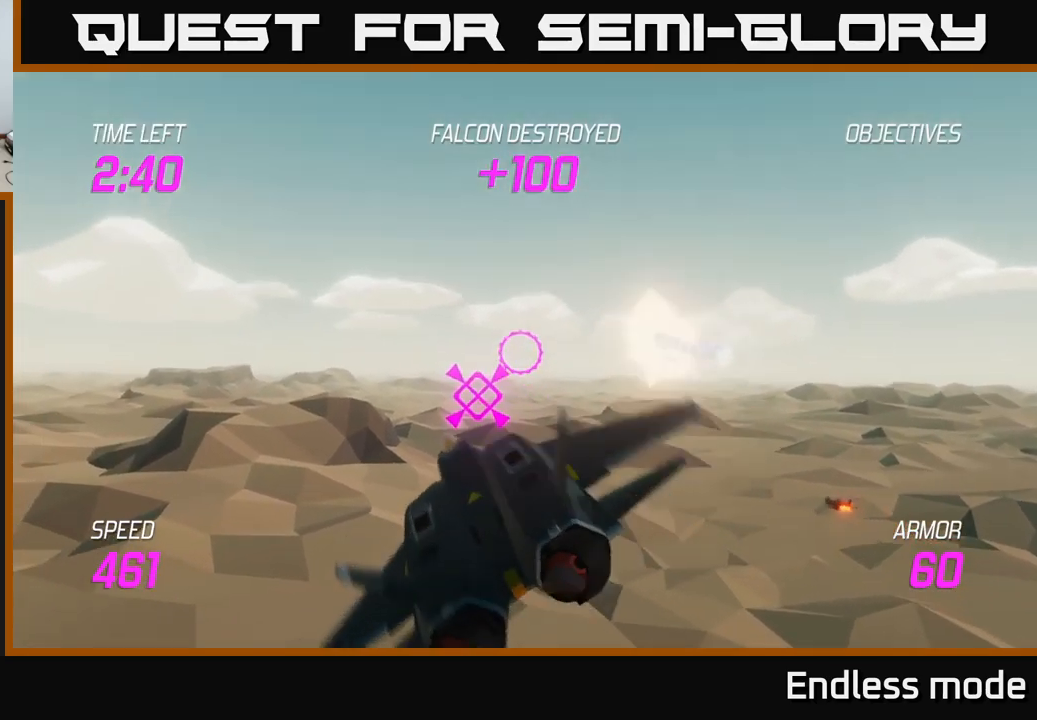
{"buttons": ["L2"], "left_stick": "right", "right_stick": "center", "events": [[17, "left_stick", "right"], [50, "L2", "up"], [150, "left_stick", "down-right"], [200, "L2", "down"], [334, "left_stick", "right"]]}
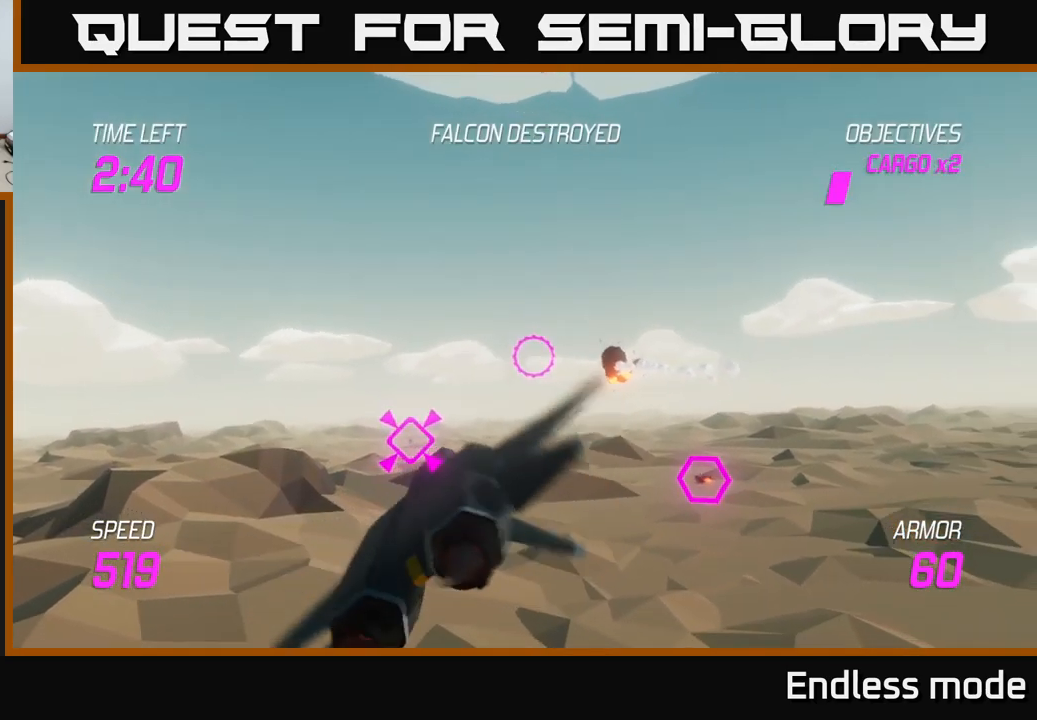
{"buttons": ["L2"], "left_stick": "center", "right_stick": "center", "events": [[150, "R2", "down"], [234, "left_stick", "down-left"], [250, "R2", "up"], [334, "R2", "down"], [384, "left_stick", "center"], [450, "R2", "up"]]}
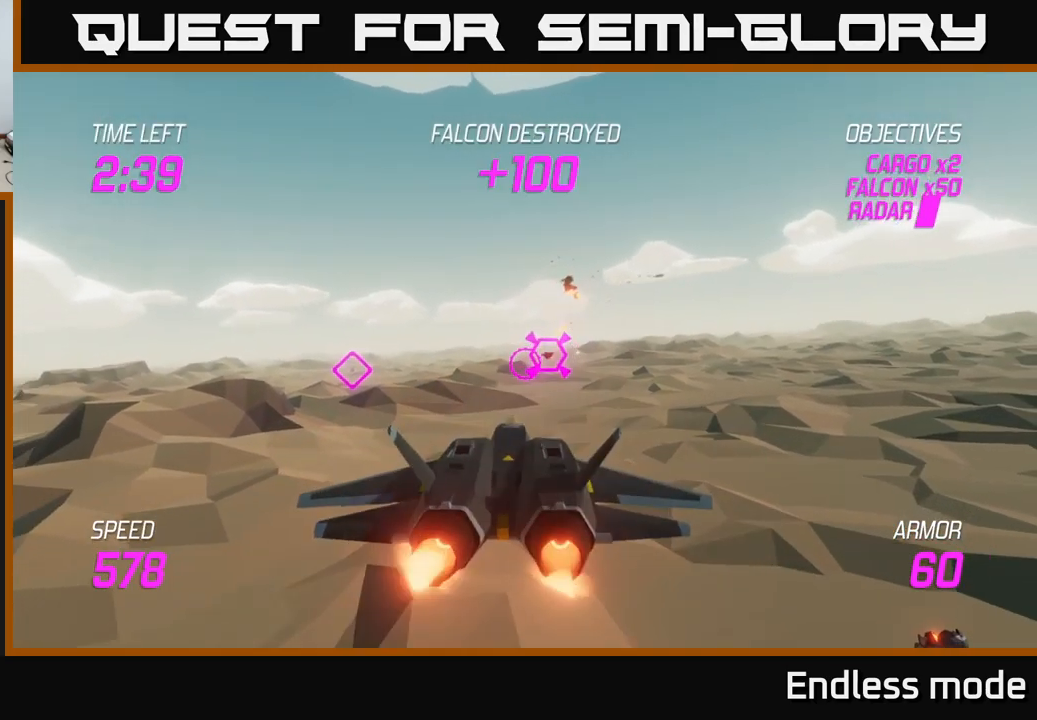
{"buttons": ["L2", "R2"], "left_stick": "left", "right_stick": "center", "events": [[50, "R2", "down"], [134, "left_stick", "up-left"], [150, "R2", "up"], [250, "R2", "down"], [350, "R2", "up"], [367, "left_stick", "left"], [467, "R2", "down"]]}
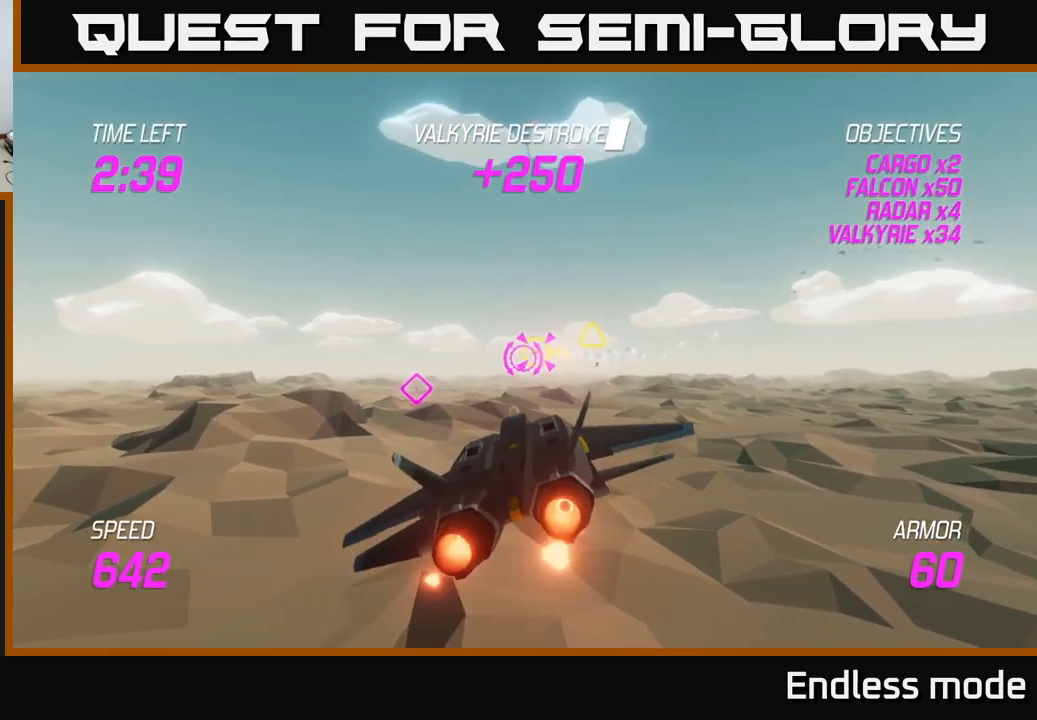
{"buttons": [], "left_stick": "right", "right_stick": "center", "events": [[50, "R2", "up"], [67, "left_stick", "center"], [117, "left_stick", "right"], [200, "L2", "up"]]}
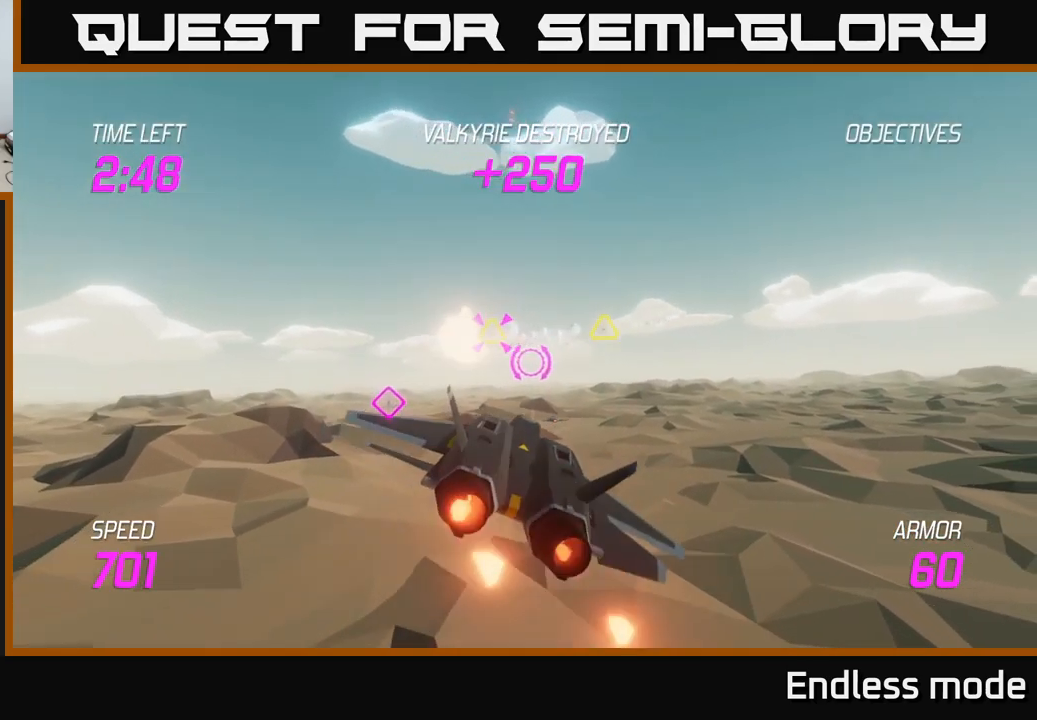
{"buttons": ["R2"], "left_stick": "right", "right_stick": "center", "events": [[67, "left_stick", "up-right"], [234, "R2", "down"], [317, "left_stick", "center"], [334, "R2", "up"], [417, "R2", "down"], [467, "left_stick", "right"]]}
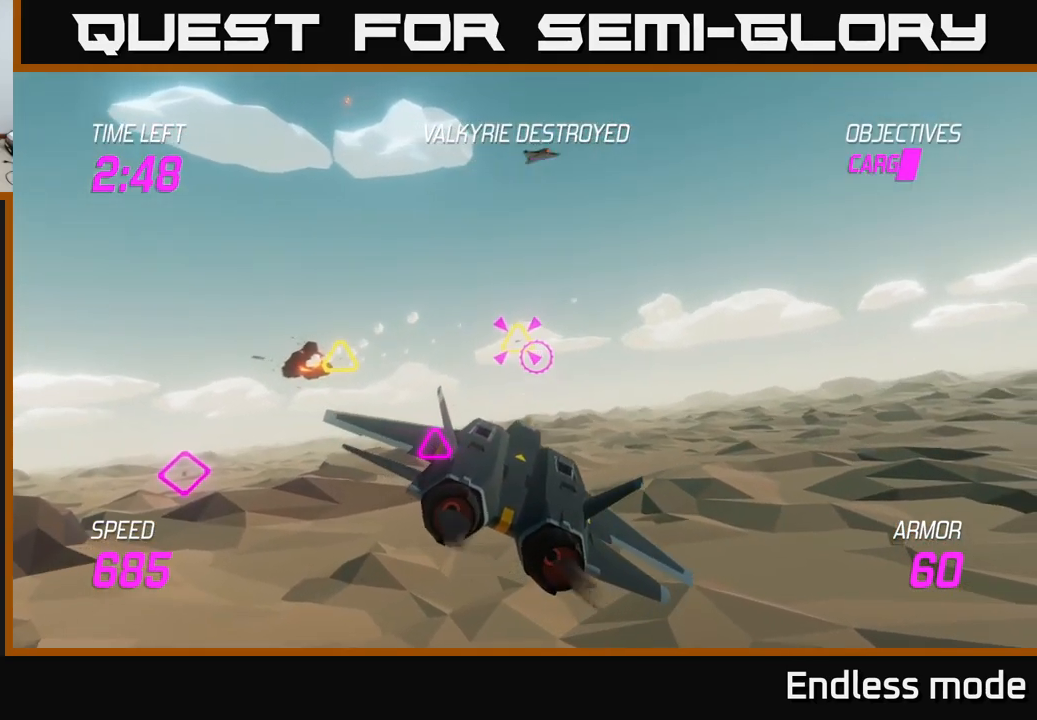
{"buttons": [], "left_stick": "down-left", "right_stick": "center", "events": [[17, "left_stick", "up-right"], [34, "R2", "up"], [134, "left_stick", "up"], [150, "R2", "down"], [250, "left_stick", "center"], [267, "R2", "up"], [317, "left_stick", "down-left"]]}
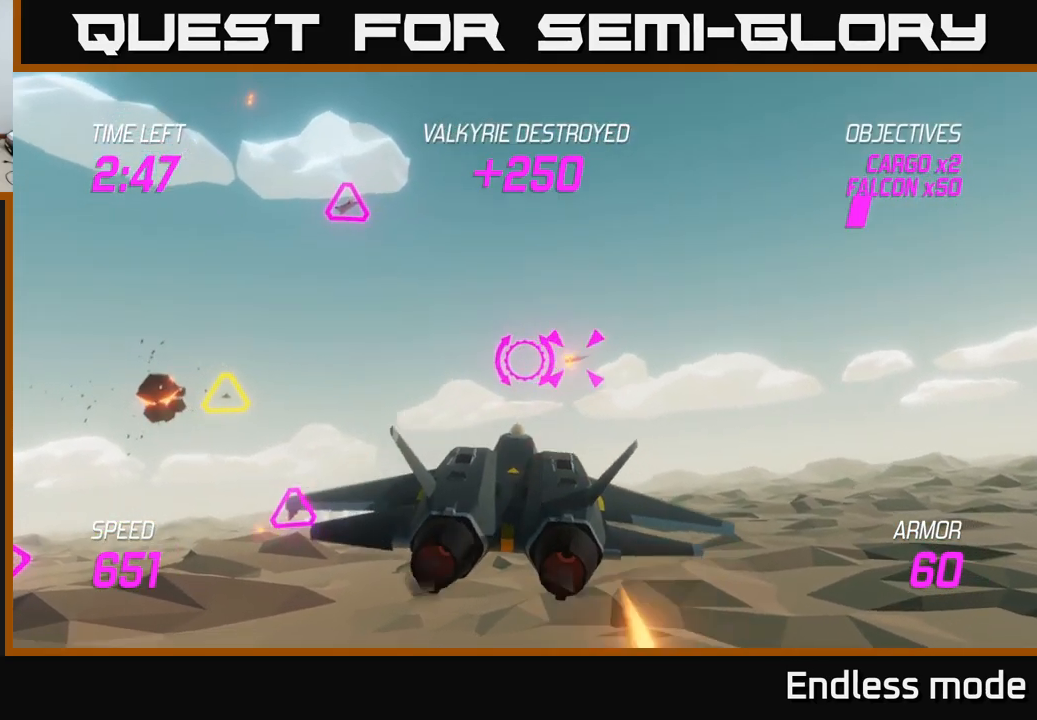
{"buttons": ["R2"], "left_stick": "left", "right_stick": "center", "events": [[134, "left_stick", "left"], [400, "R2", "down"]]}
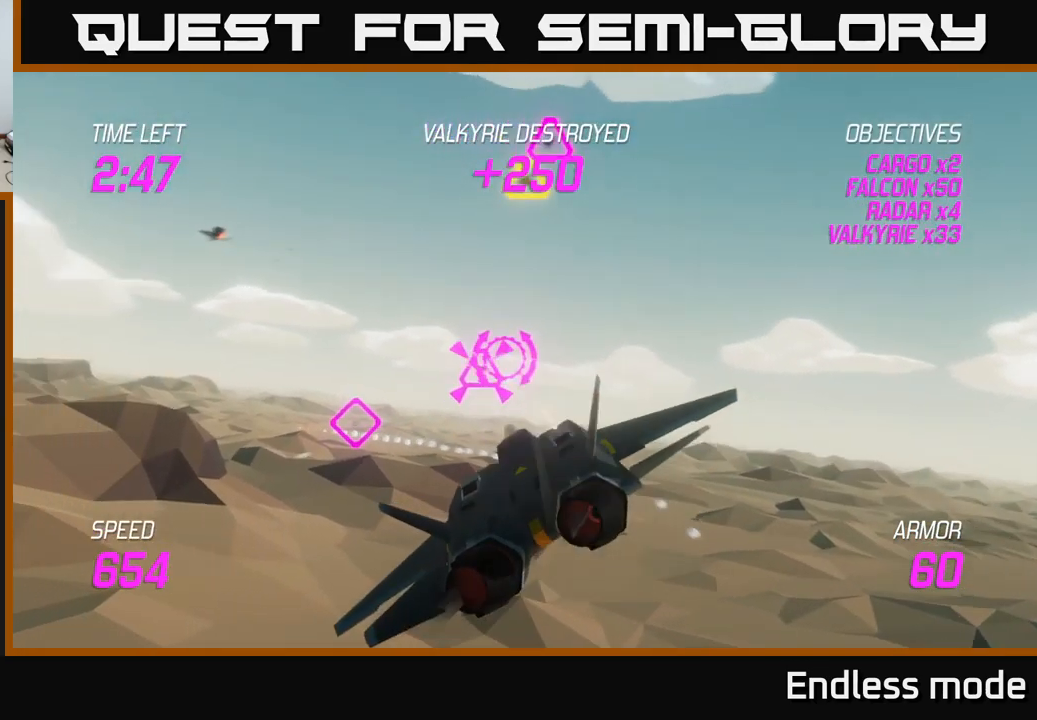
{"buttons": [], "left_stick": "left", "right_stick": "center", "events": [[17, "R2", "up"], [67, "left_stick", "up-right"], [84, "R2", "down"], [184, "left_stick", "right"], [200, "R2", "up"], [250, "L2", "down"], [384, "left_stick", "up"], [417, "L2", "up"], [500, "left_stick", "left"]]}